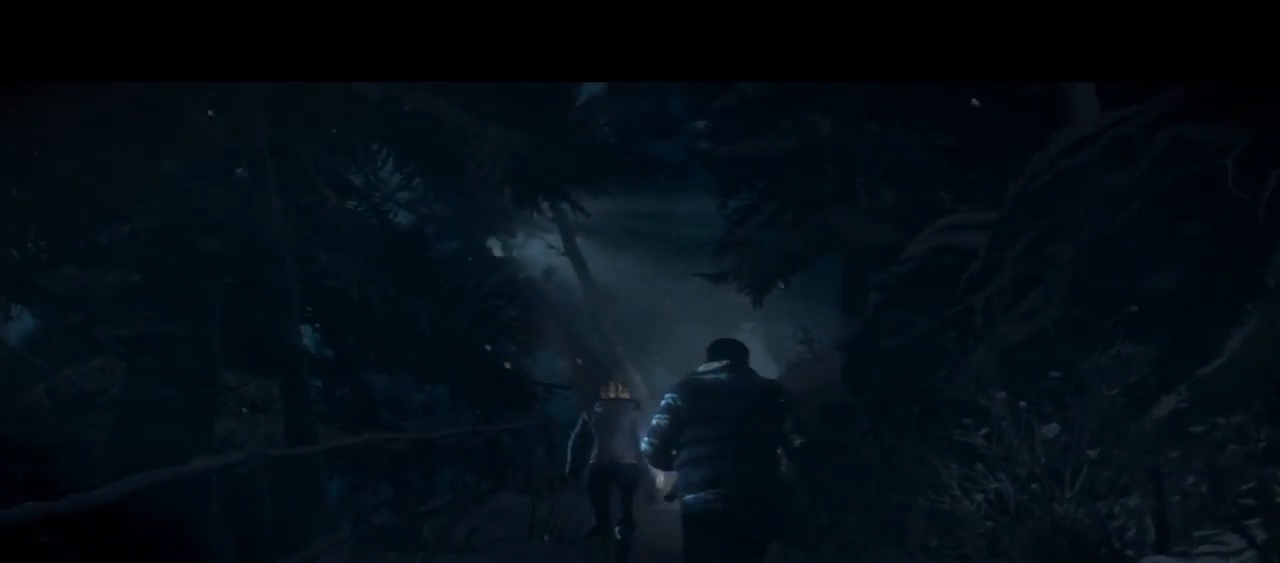
Gameplay with a controller (PlayStation layout); each line is a JSON object with the inputs held at the frame after it. "events" lists button and stick changes between this image and that frame as [ms after this image, input, new state], when the widget could be followed in between. Not read: L1.
{"buttons": [], "left_stick": "up", "right_stick": "center", "events": []}
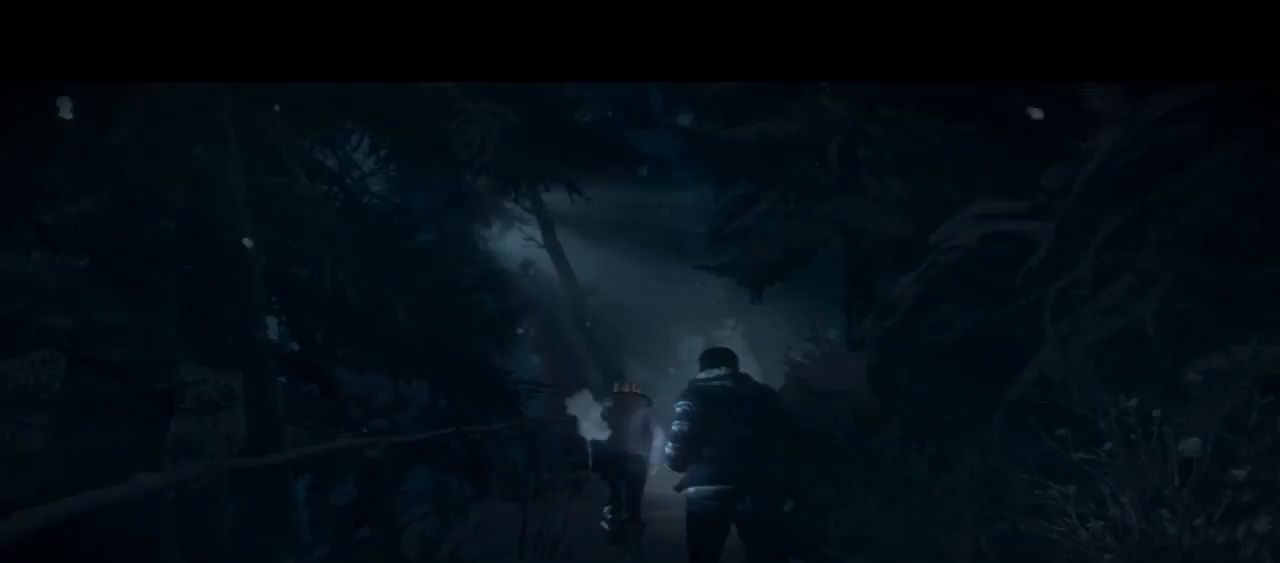
{"buttons": [], "left_stick": "up", "right_stick": "center", "events": []}
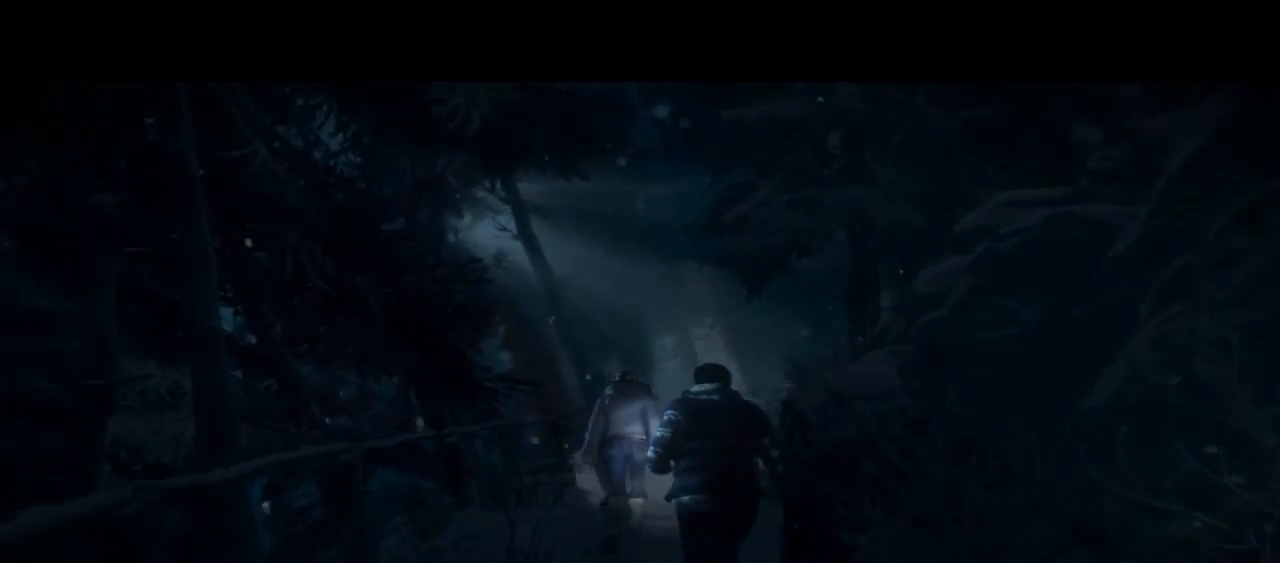
{"buttons": [], "left_stick": "up", "right_stick": "center", "events": []}
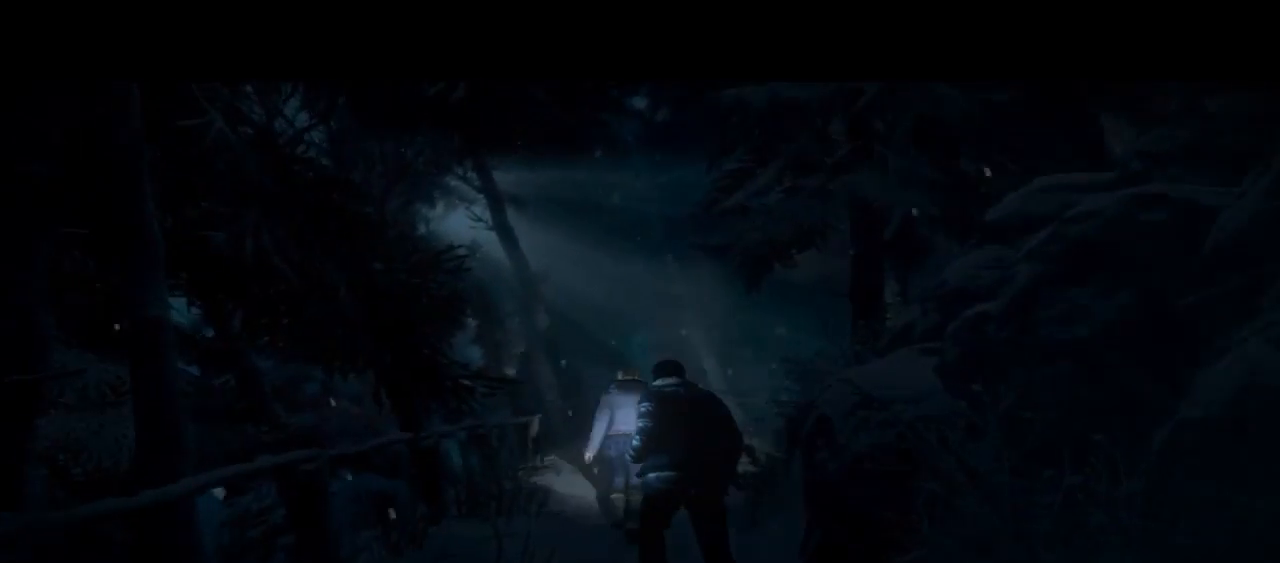
{"buttons": [], "left_stick": "up", "right_stick": "center", "events": []}
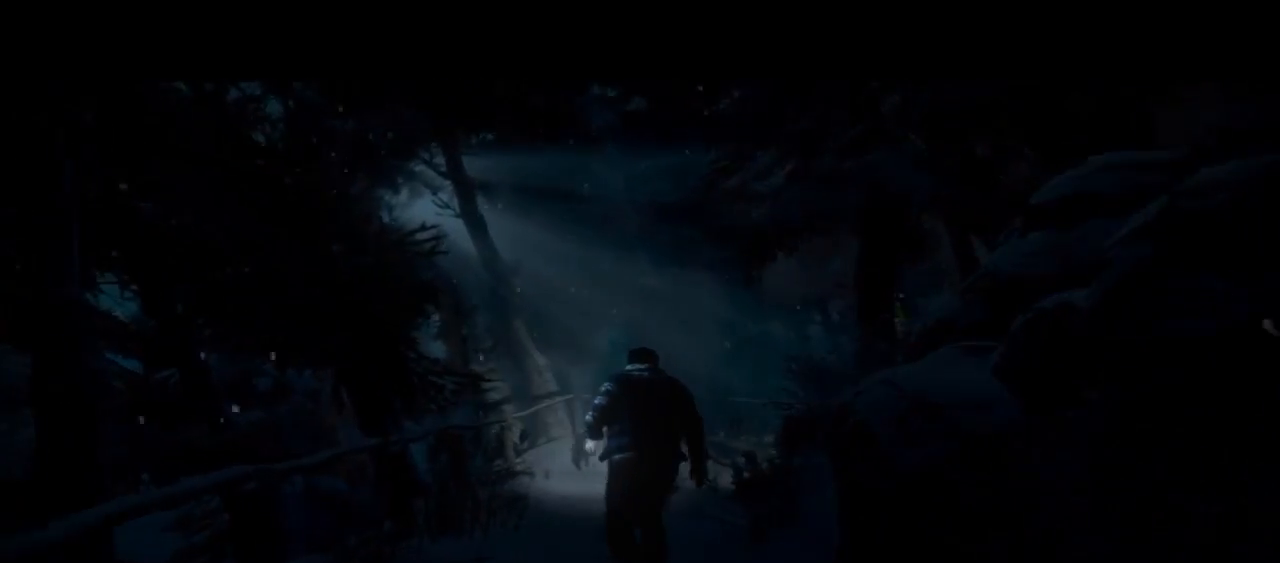
{"buttons": [], "left_stick": "up", "right_stick": "center", "events": []}
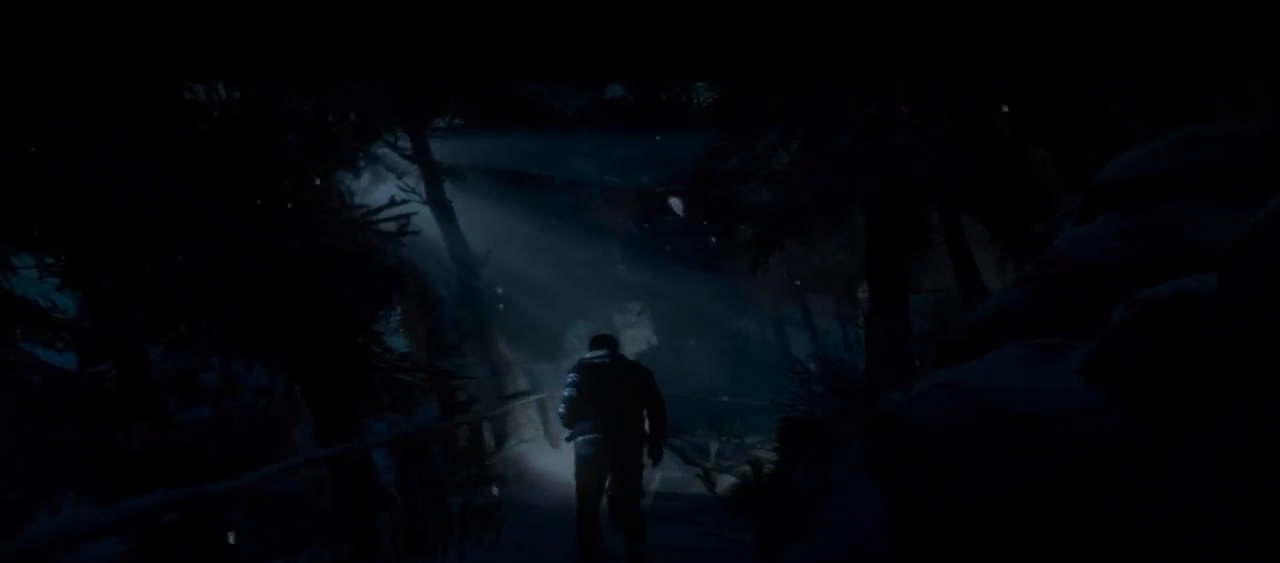
{"buttons": [], "left_stick": "up", "right_stick": "center", "events": []}
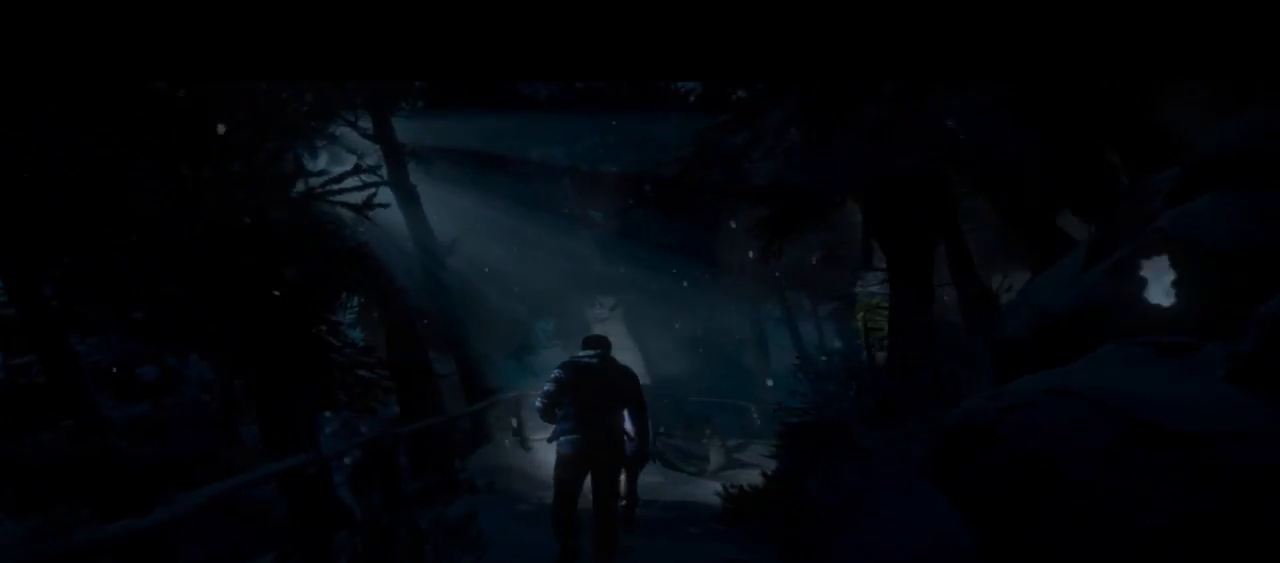
{"buttons": [], "left_stick": "up", "right_stick": "center", "events": []}
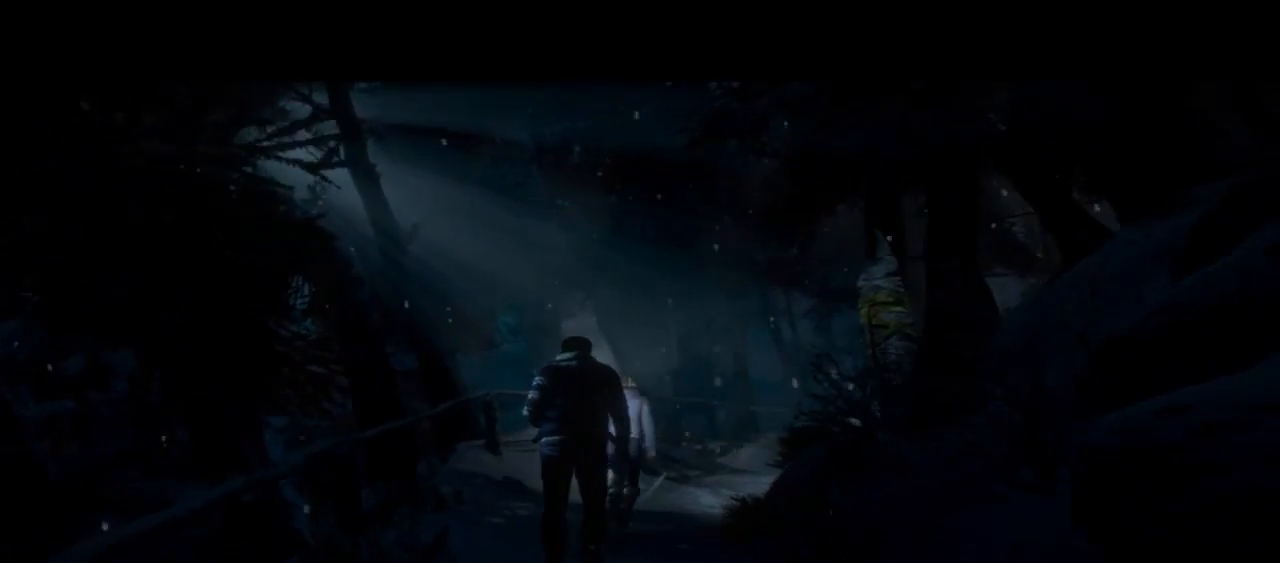
{"buttons": [], "left_stick": "up", "right_stick": "center", "events": []}
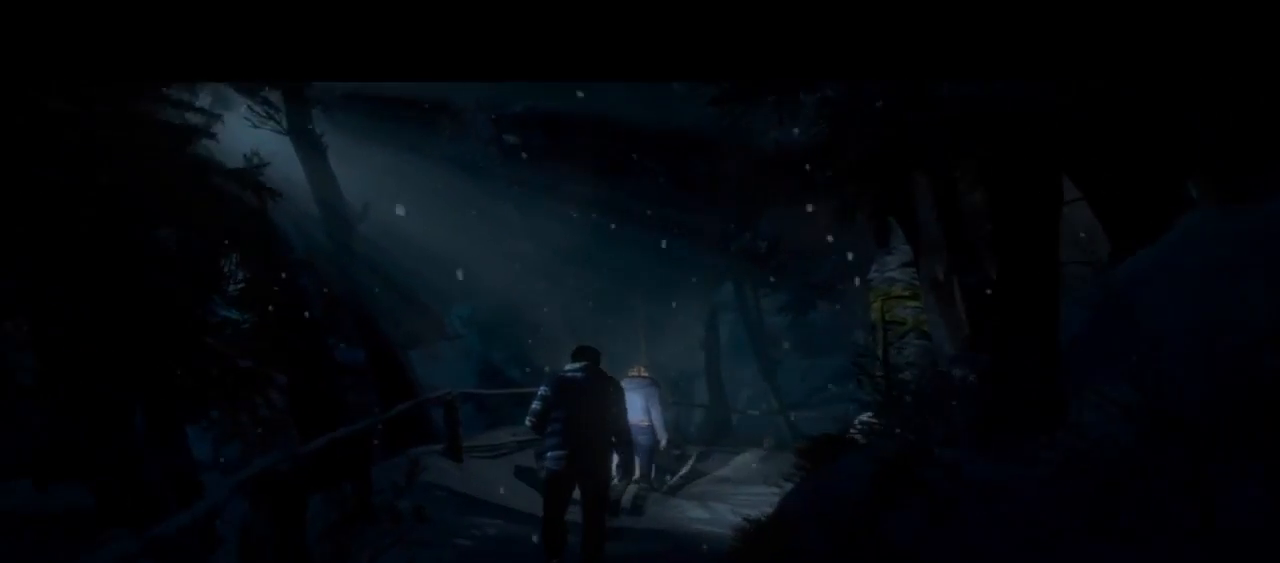
{"buttons": [], "left_stick": "up", "right_stick": "center", "events": []}
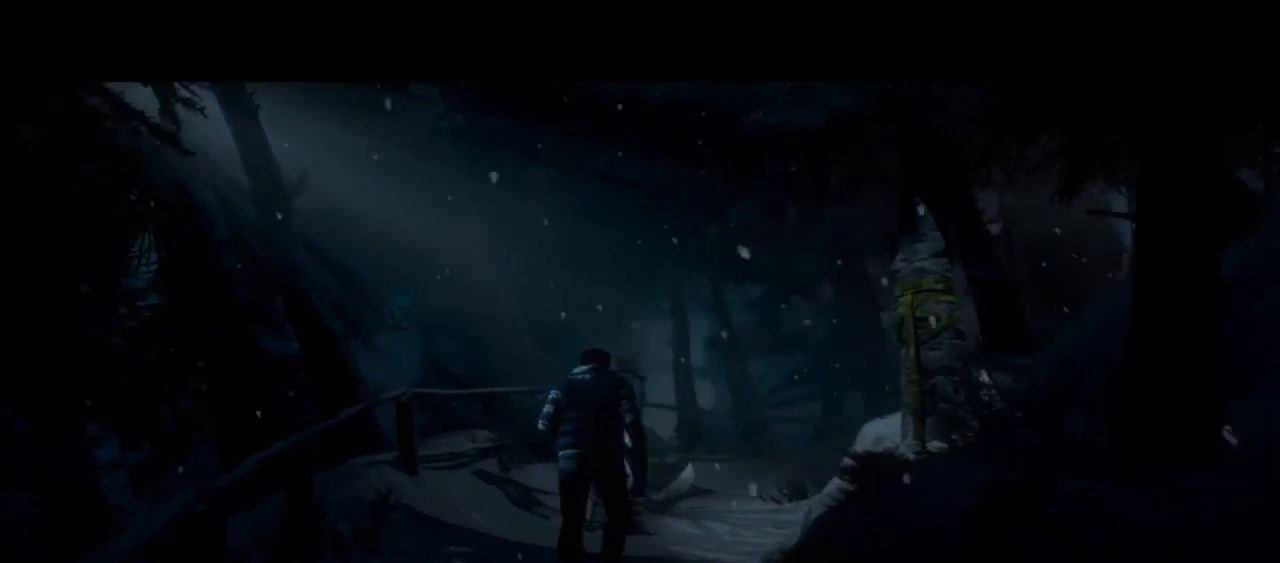
{"buttons": [], "left_stick": "up", "right_stick": "center", "events": []}
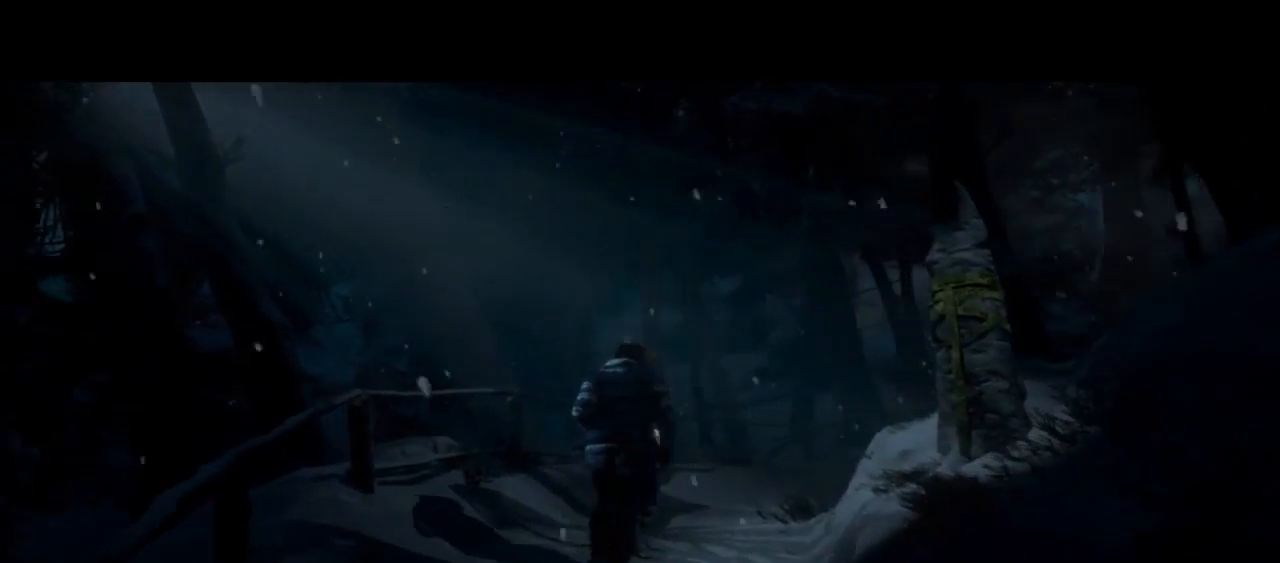
{"buttons": [], "left_stick": "up-right", "right_stick": "center", "events": [[233, "left_stick", "up-right"]]}
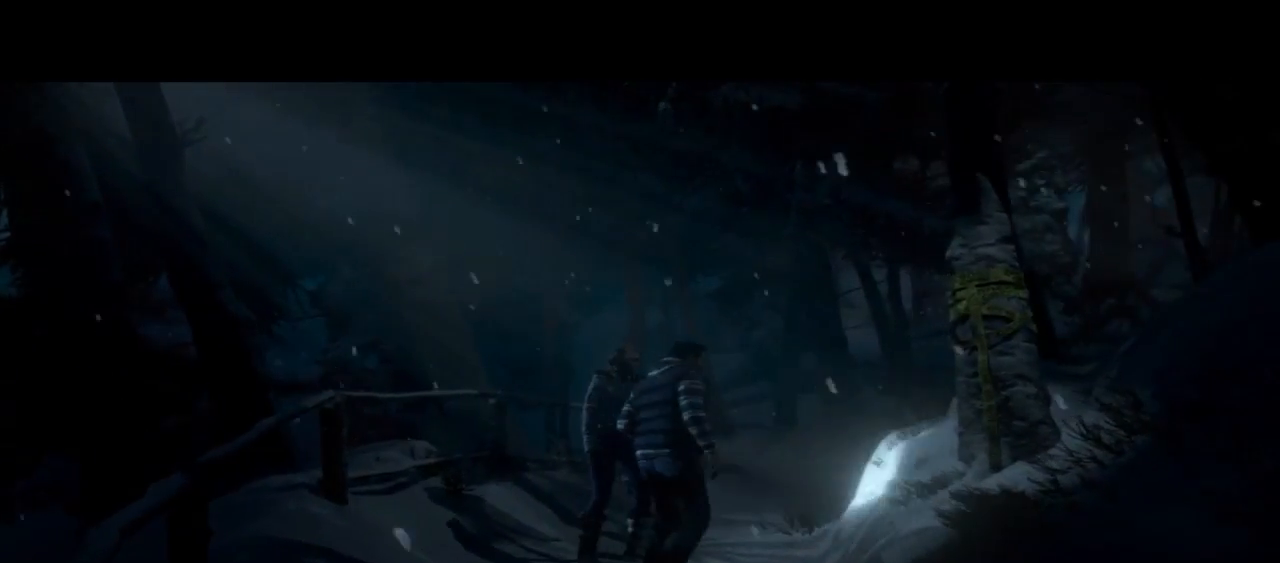
{"buttons": [], "left_stick": "up", "right_stick": "center", "events": [[333, "left_stick", "up"]]}
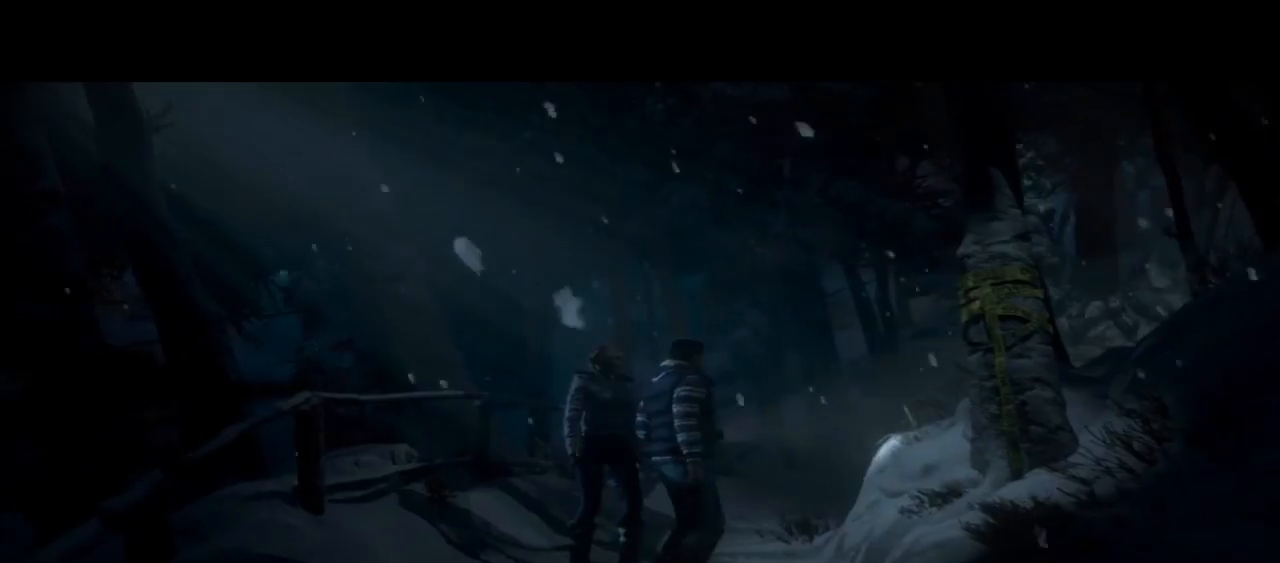
{"buttons": [], "left_stick": "up", "right_stick": "center", "events": []}
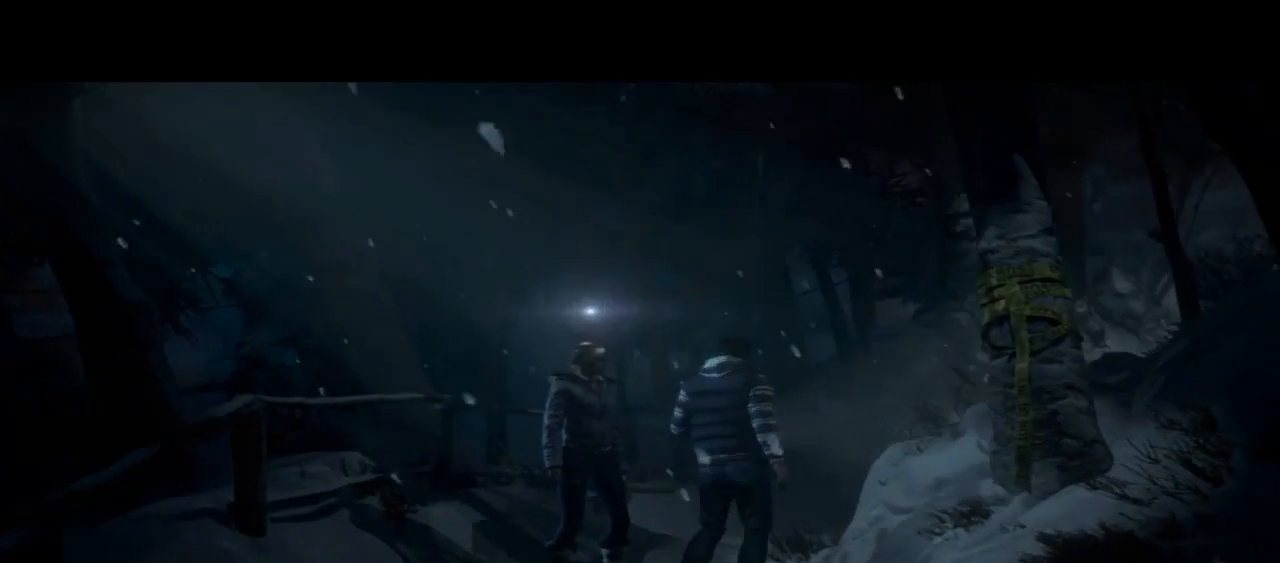
{"buttons": [], "left_stick": "up", "right_stick": "center", "events": []}
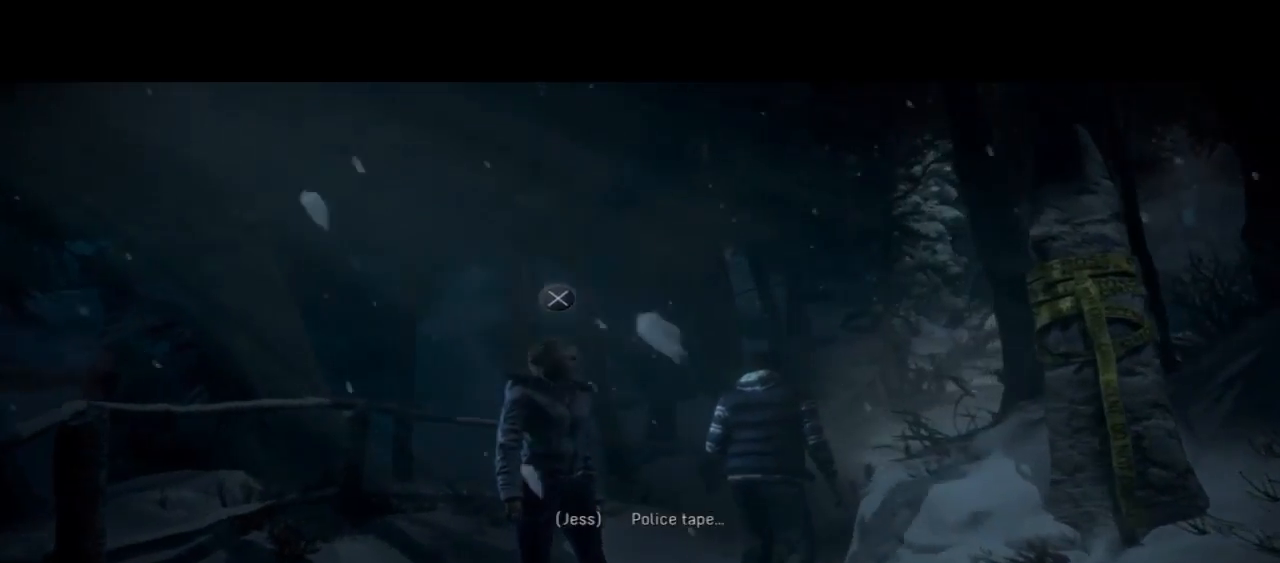
{"buttons": [], "left_stick": "up", "right_stick": "center", "events": []}
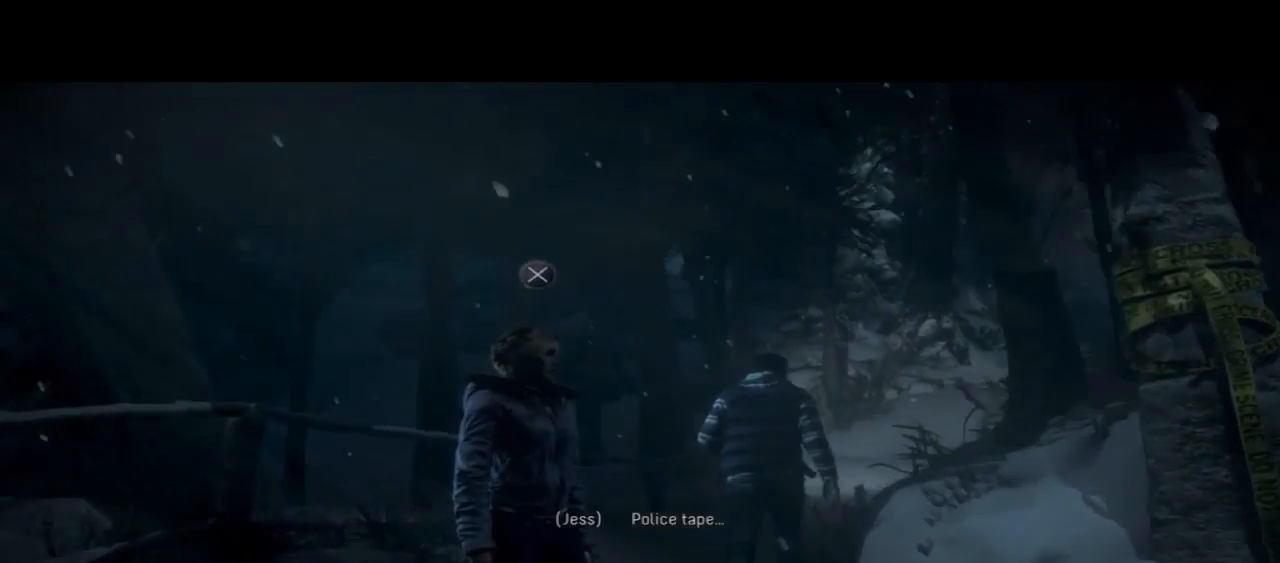
{"buttons": [], "left_stick": "down", "right_stick": "center", "events": [[233, "left_stick", "center"], [300, "left_stick", "down"]]}
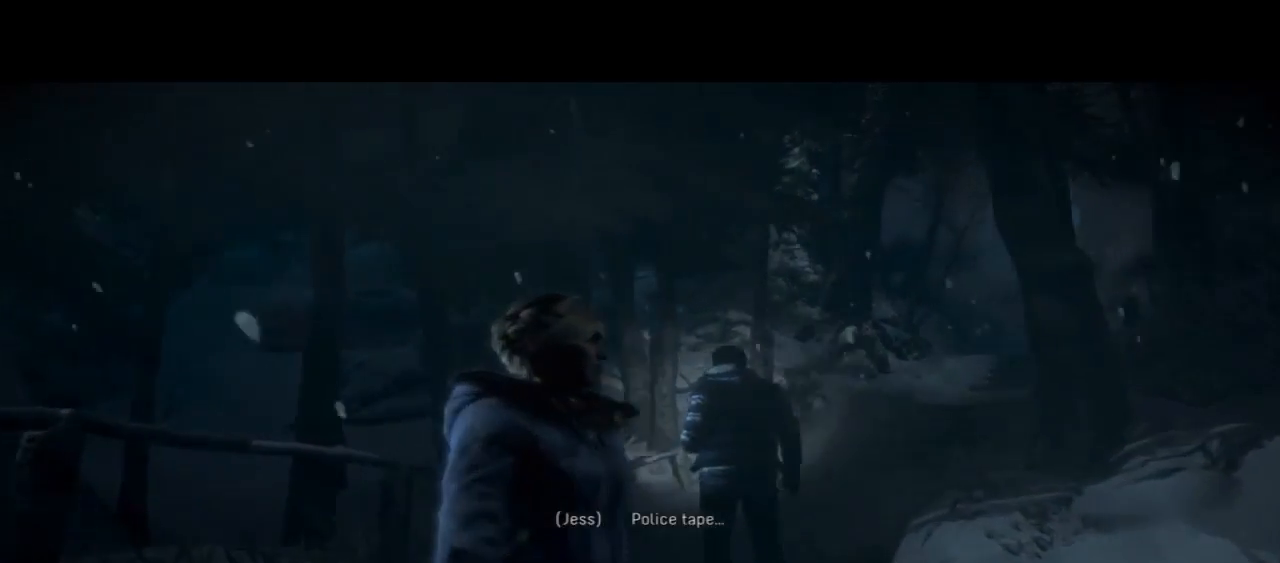
{"buttons": [], "left_stick": "down", "right_stick": "center", "events": []}
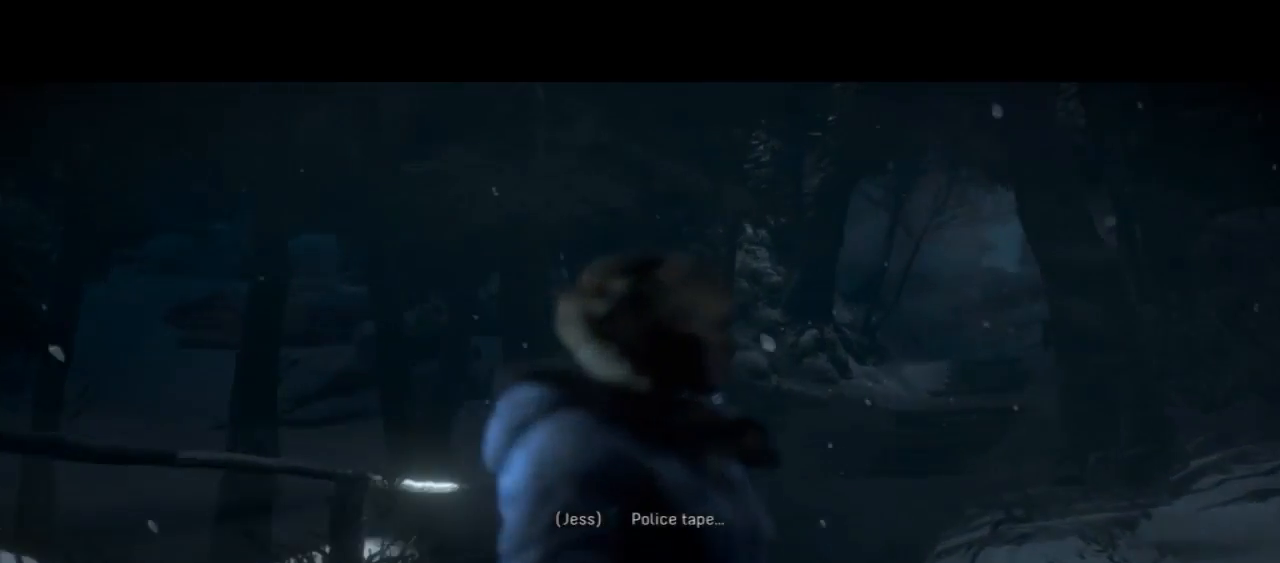
{"buttons": [], "left_stick": "down", "right_stick": "center", "events": []}
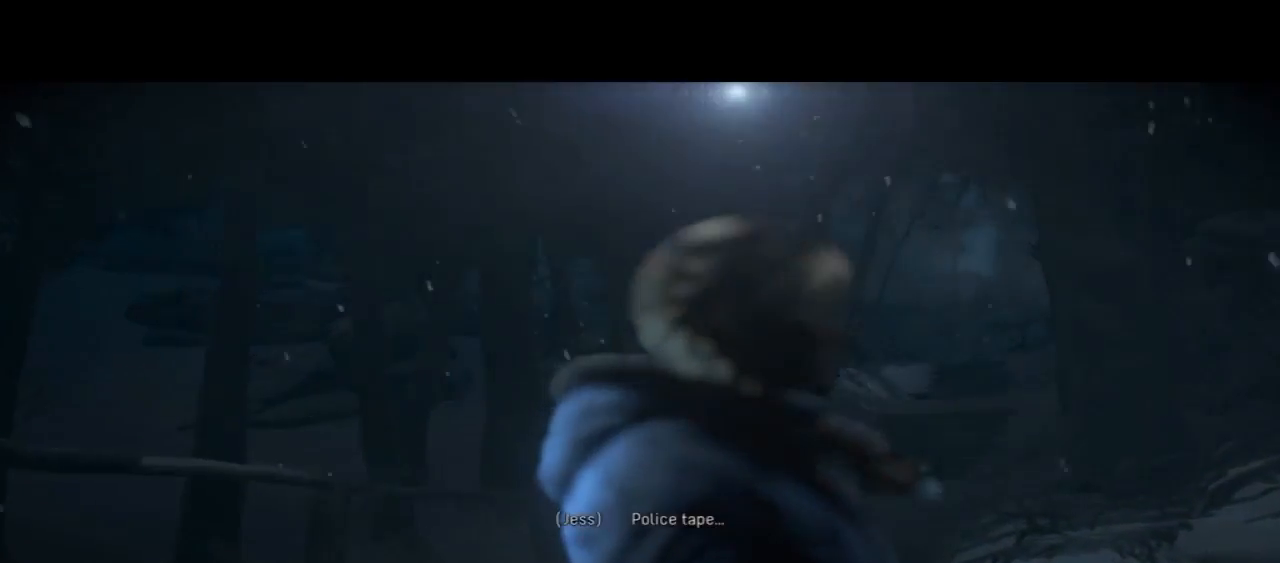
{"buttons": [], "left_stick": "down", "right_stick": "center", "events": []}
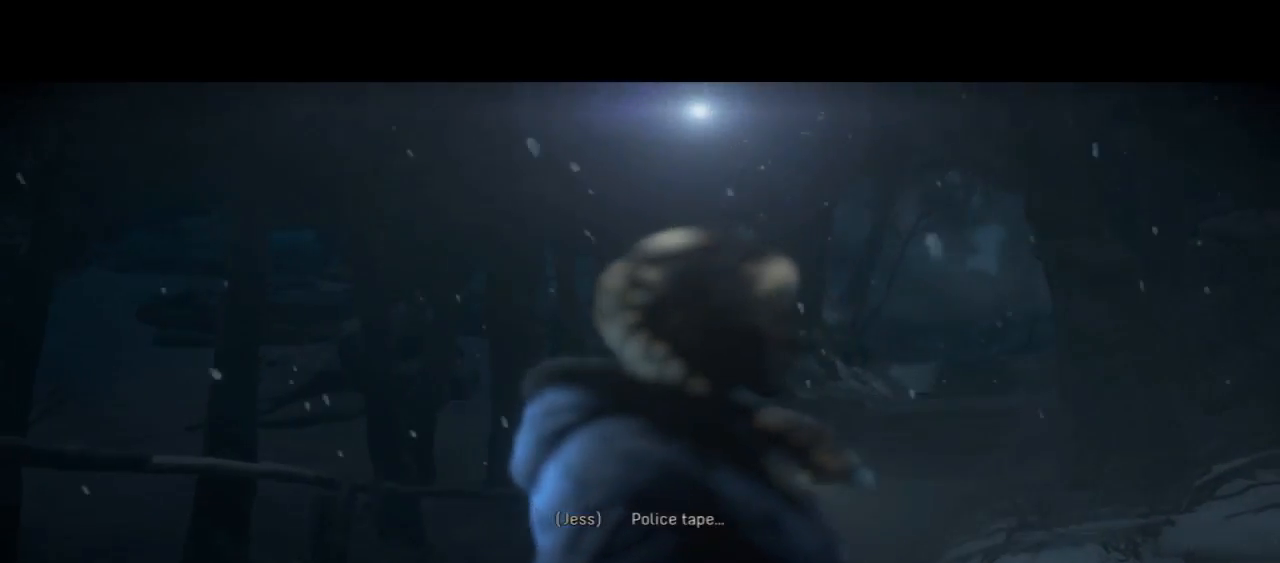
{"buttons": [], "left_stick": "down", "right_stick": "center", "events": []}
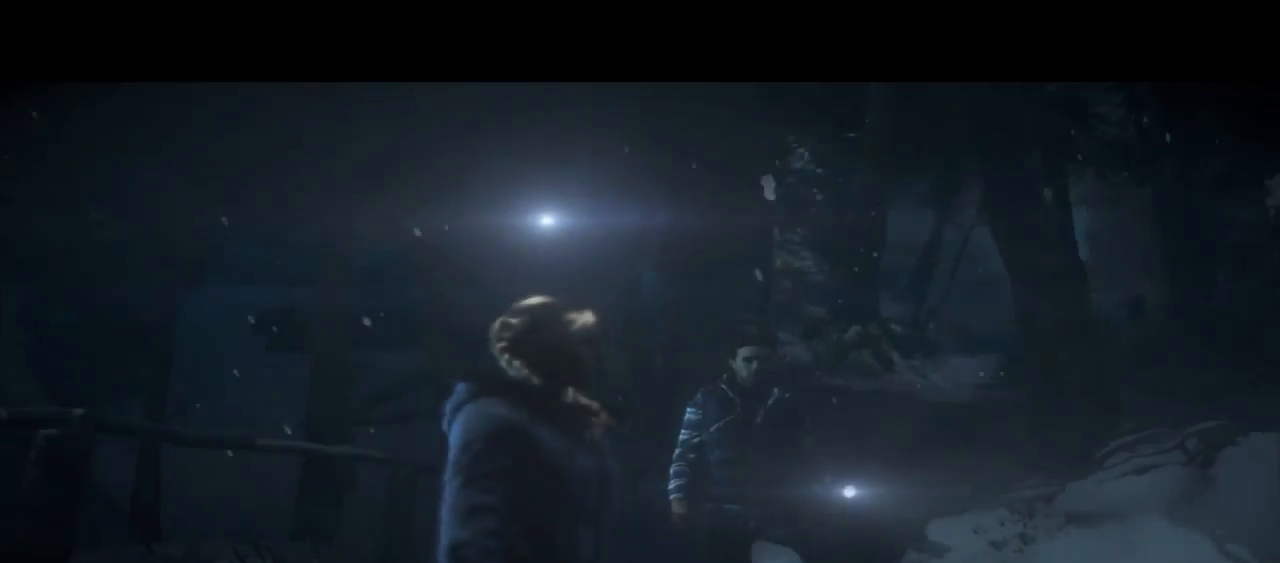
{"buttons": [], "left_stick": "down", "right_stick": "center", "events": [[300, "CROSS", "down"], [433, "CROSS", "up"]]}
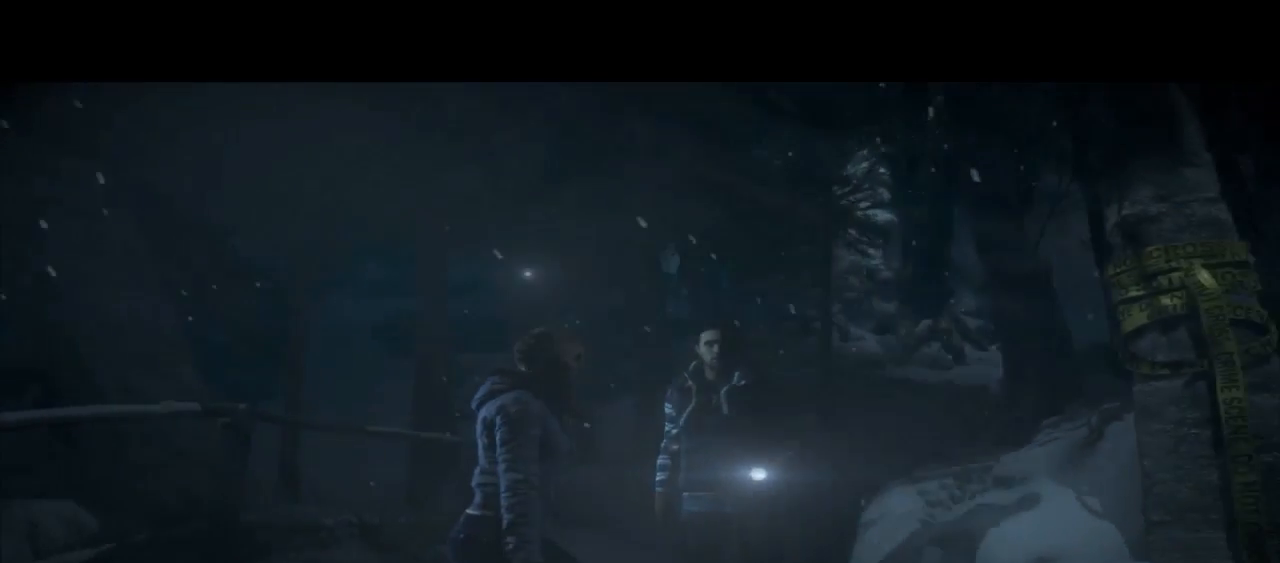
{"buttons": [], "left_stick": "down", "right_stick": "center", "events": [[100, "CROSS", "down"], [133, "CROSS", "up"]]}
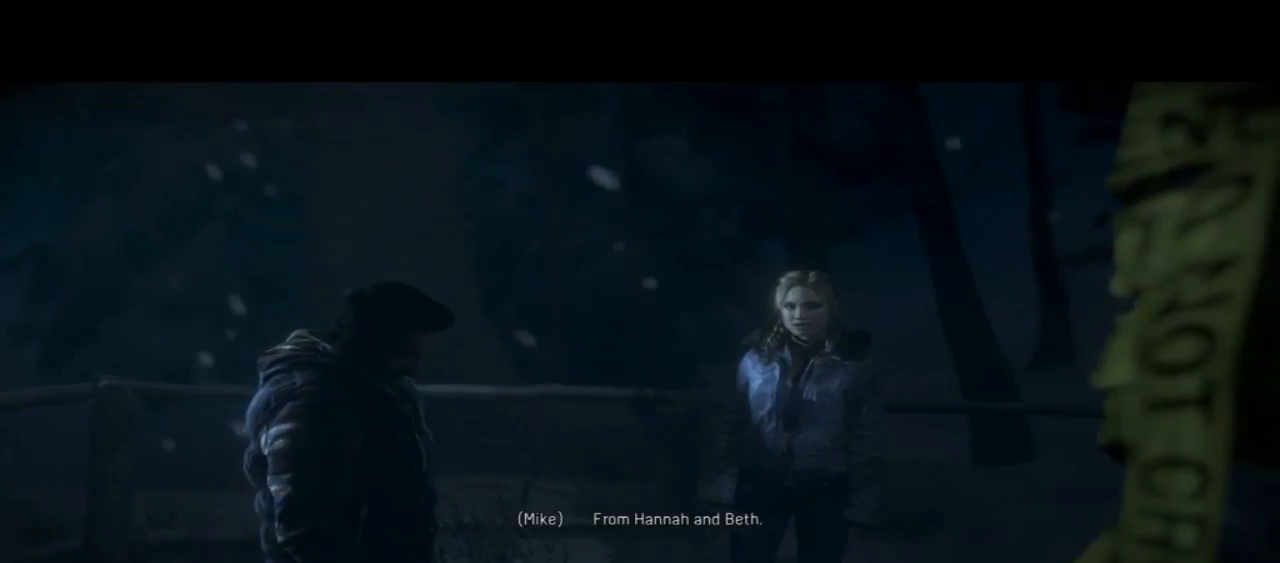
{"buttons": [], "left_stick": "center", "right_stick": "center", "events": [[67, "left_stick", "center"]]}